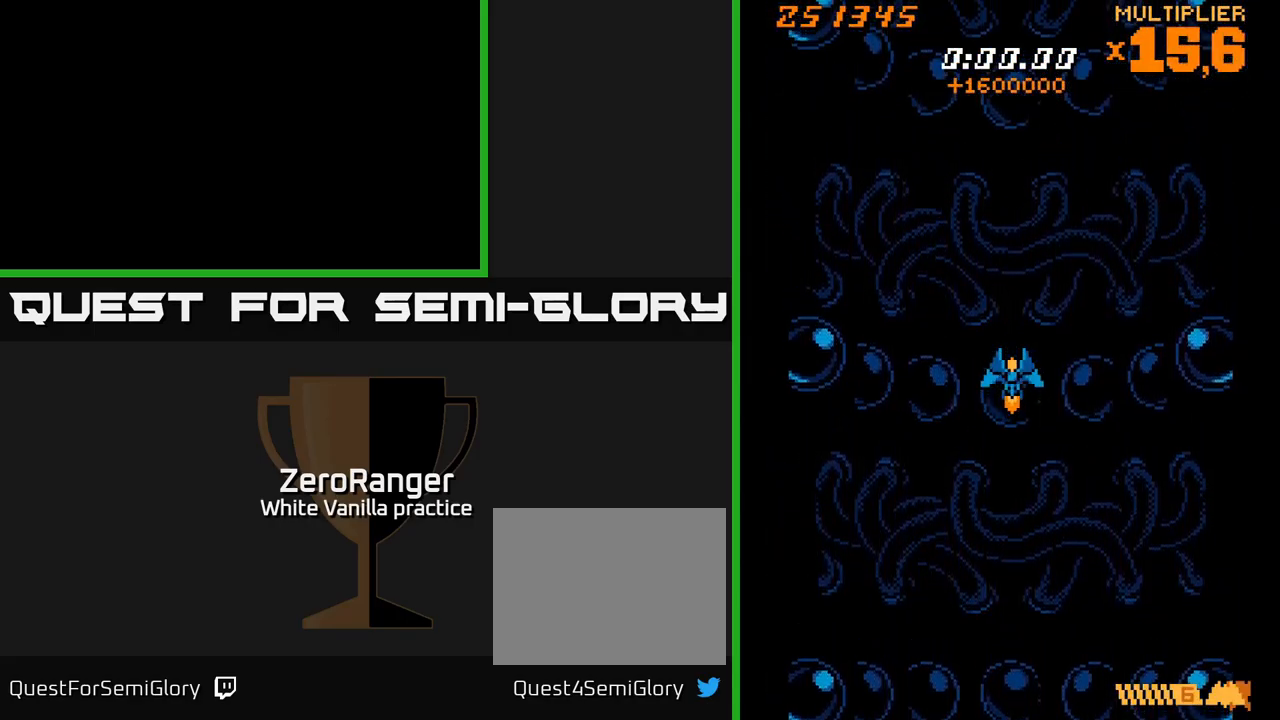
Gameplay with a controller (Xbox layout); each line is a JSON object with the inputs held at the frame after it. "events" lists button and stick changes between this image and that frame as [ms after this image, input, new state], when the widget could be followed in between. Not read: left_stick.
{"buttons": ["A"], "right_stick": "center", "events": [[84, "A", "down"]]}
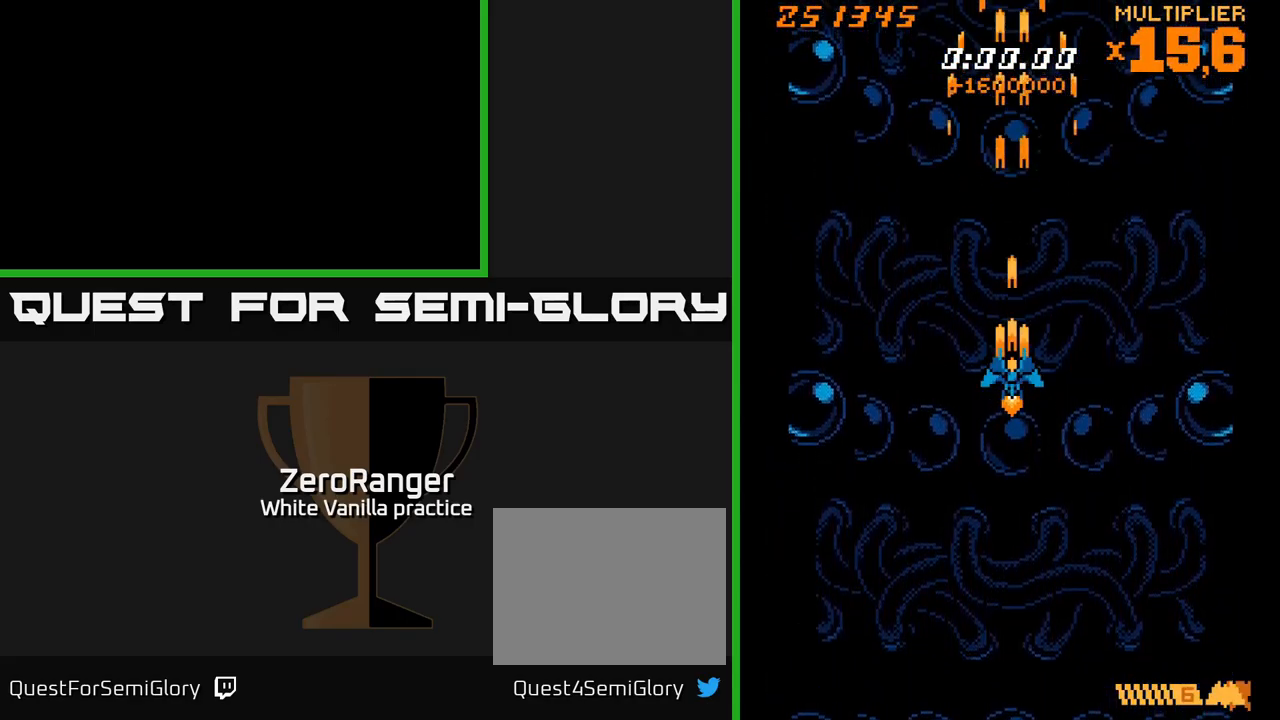
{"buttons": [], "right_stick": "center", "events": [[151, "A", "up"]]}
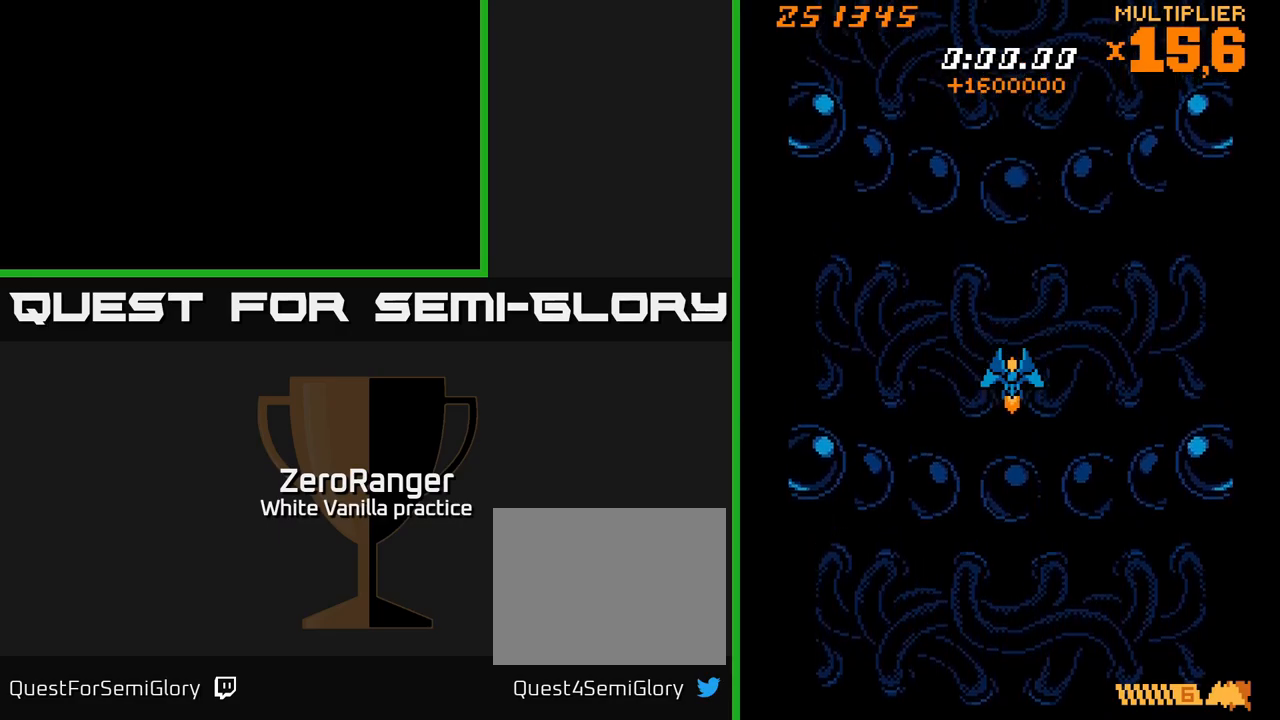
{"buttons": [], "right_stick": "center", "events": []}
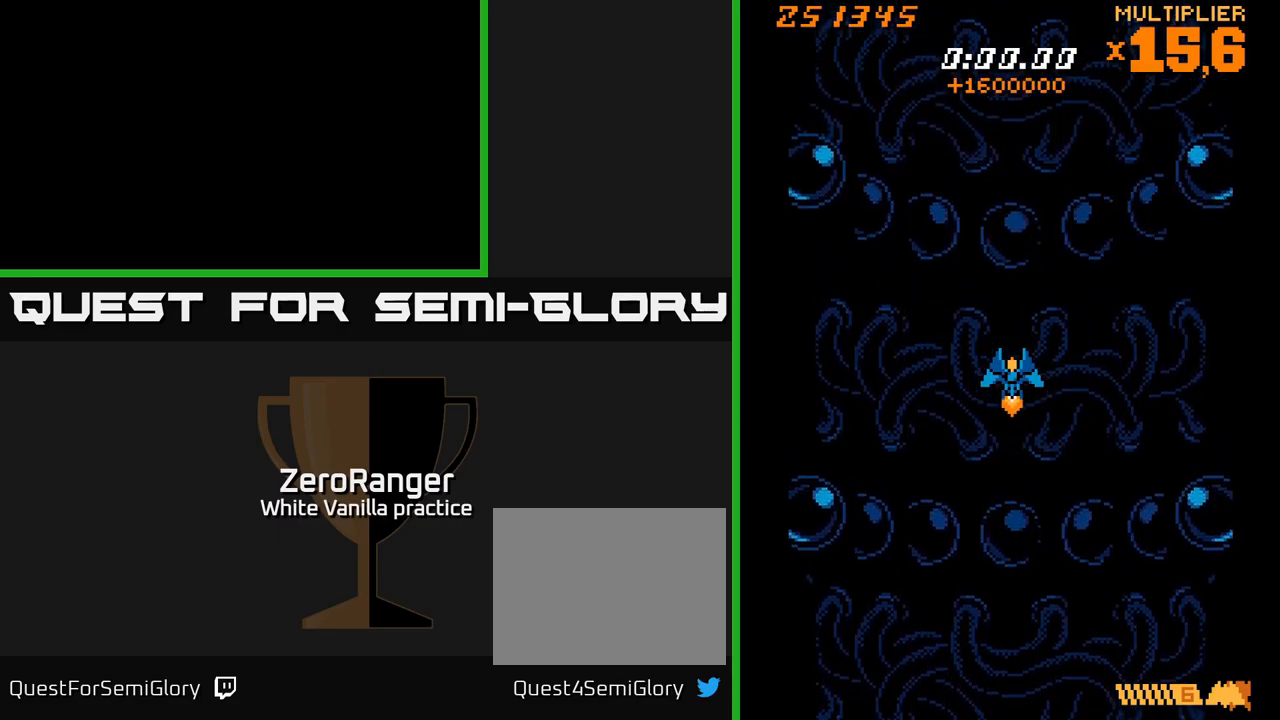
{"buttons": ["A"], "right_stick": "center", "events": [[266, "DPAD_RIGHT", "down"], [300, "DPAD_DOWN", "down"], [316, "DPAD_RIGHT", "up"], [350, "DPAD_DOWN", "up"], [400, "A", "down"]]}
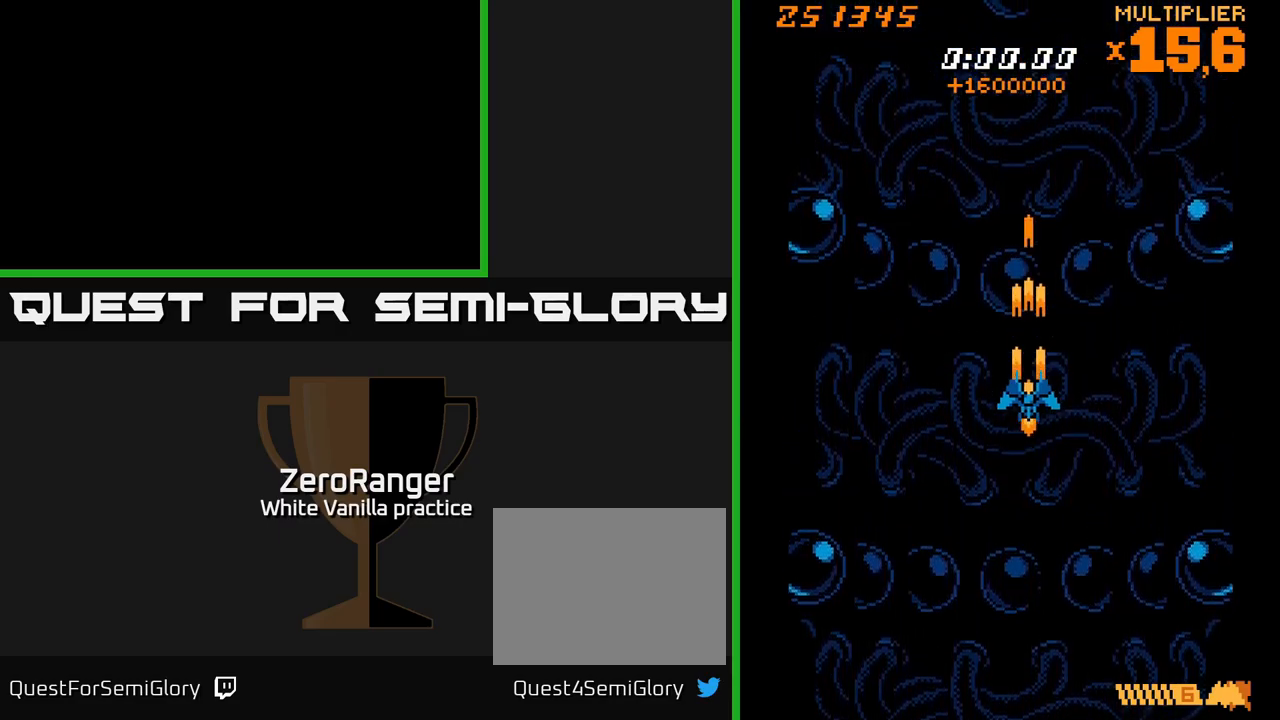
{"buttons": ["A"], "right_stick": "center", "events": [[433, "DPAD_LEFT", "down"], [483, "DPAD_LEFT", "up"]]}
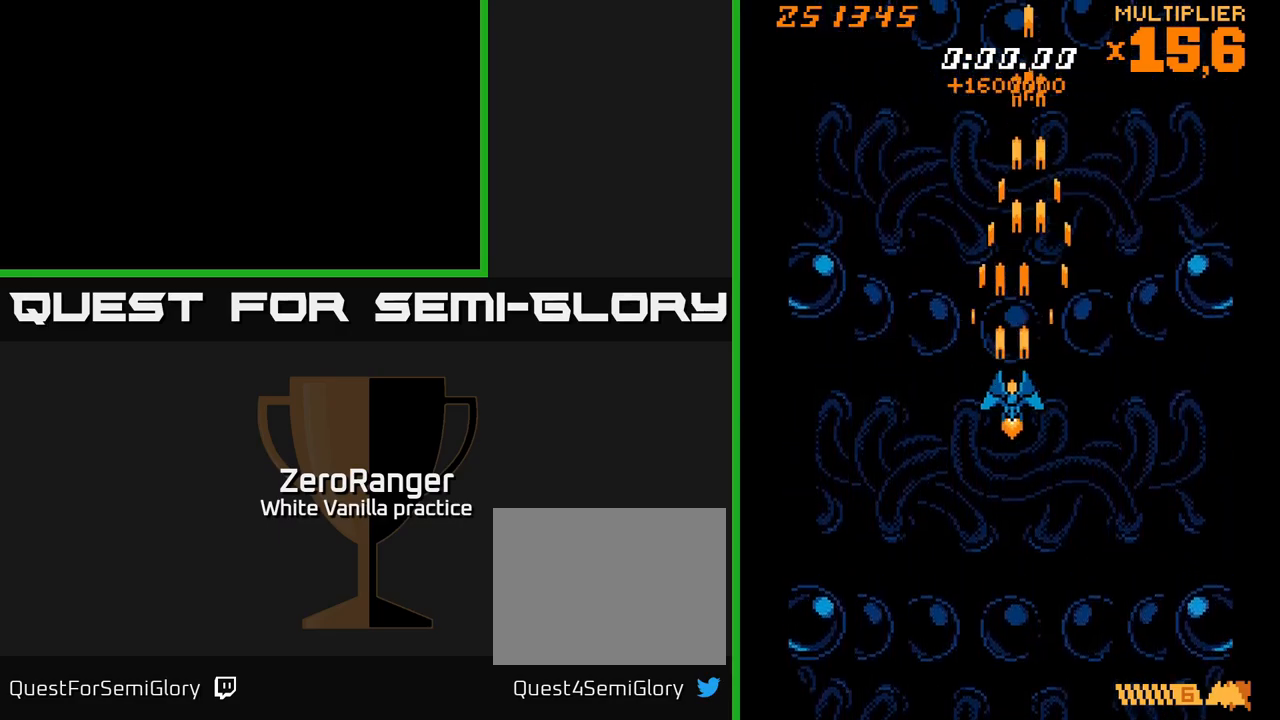
{"buttons": ["A"], "right_stick": "center", "events": []}
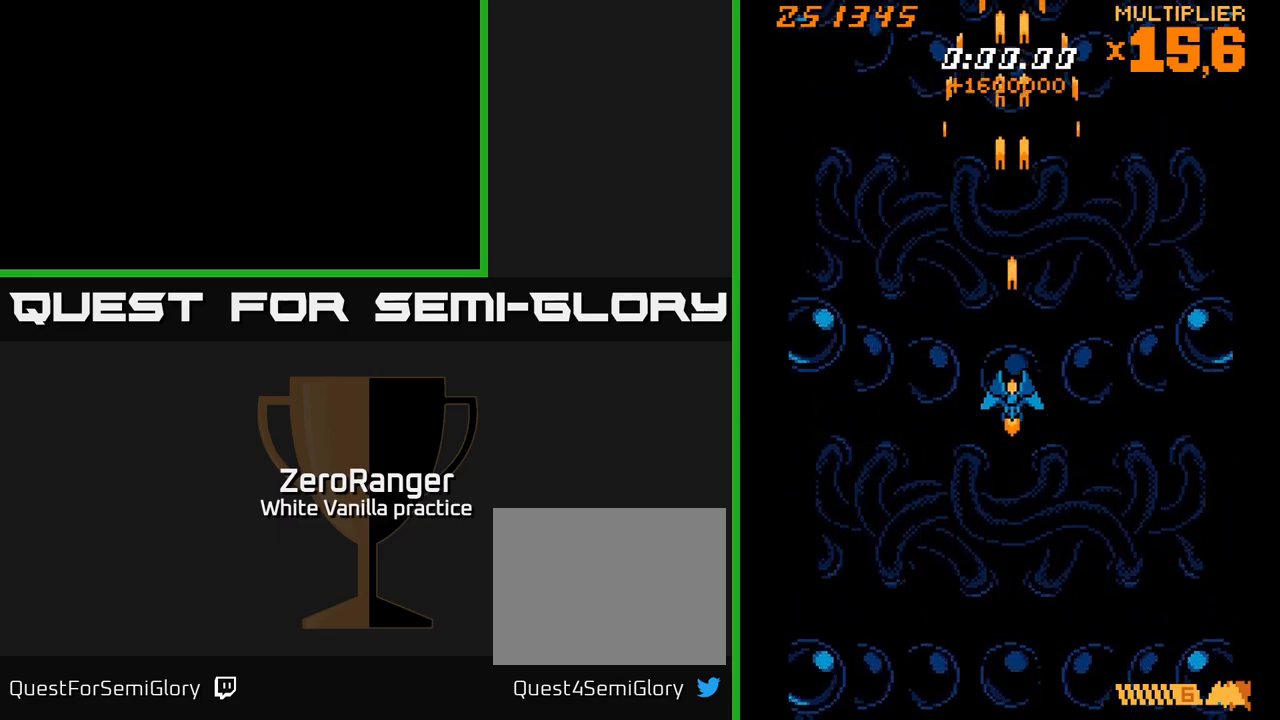
{"buttons": ["A"], "right_stick": "center", "events": [[16, "A", "up"], [183, "A", "down"]]}
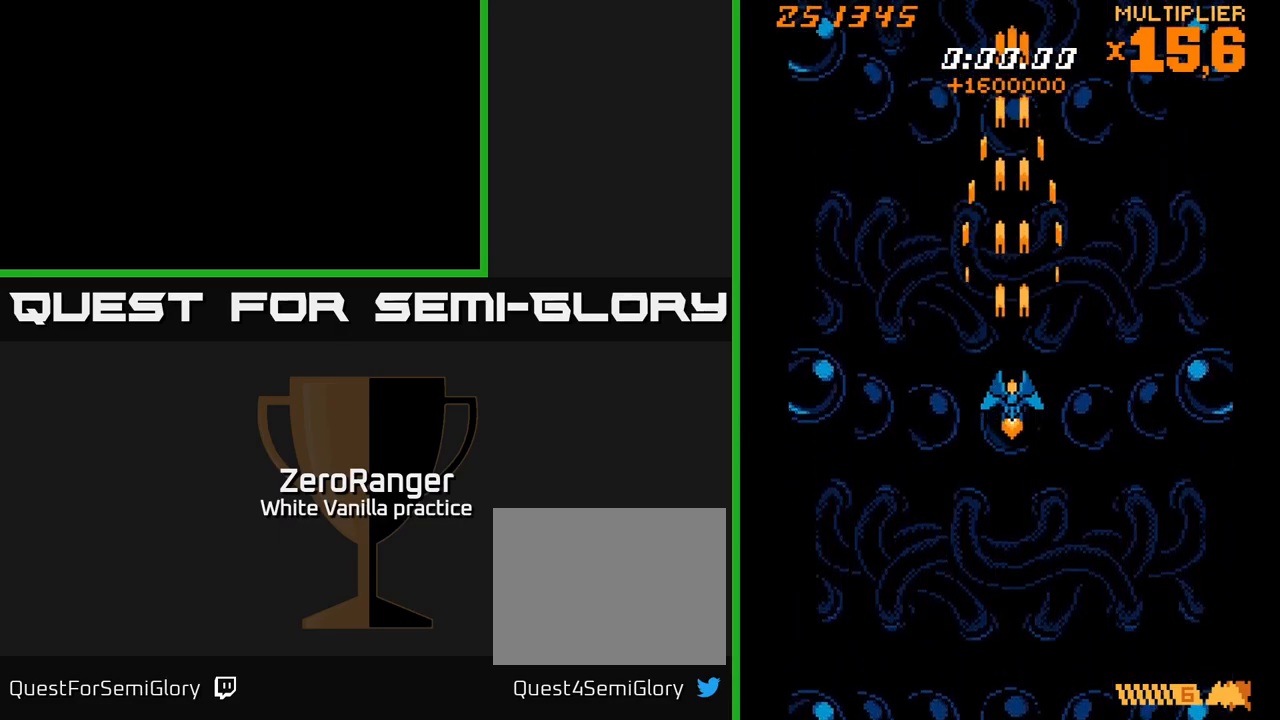
{"buttons": [], "right_stick": "center", "events": [[66, "A", "up"]]}
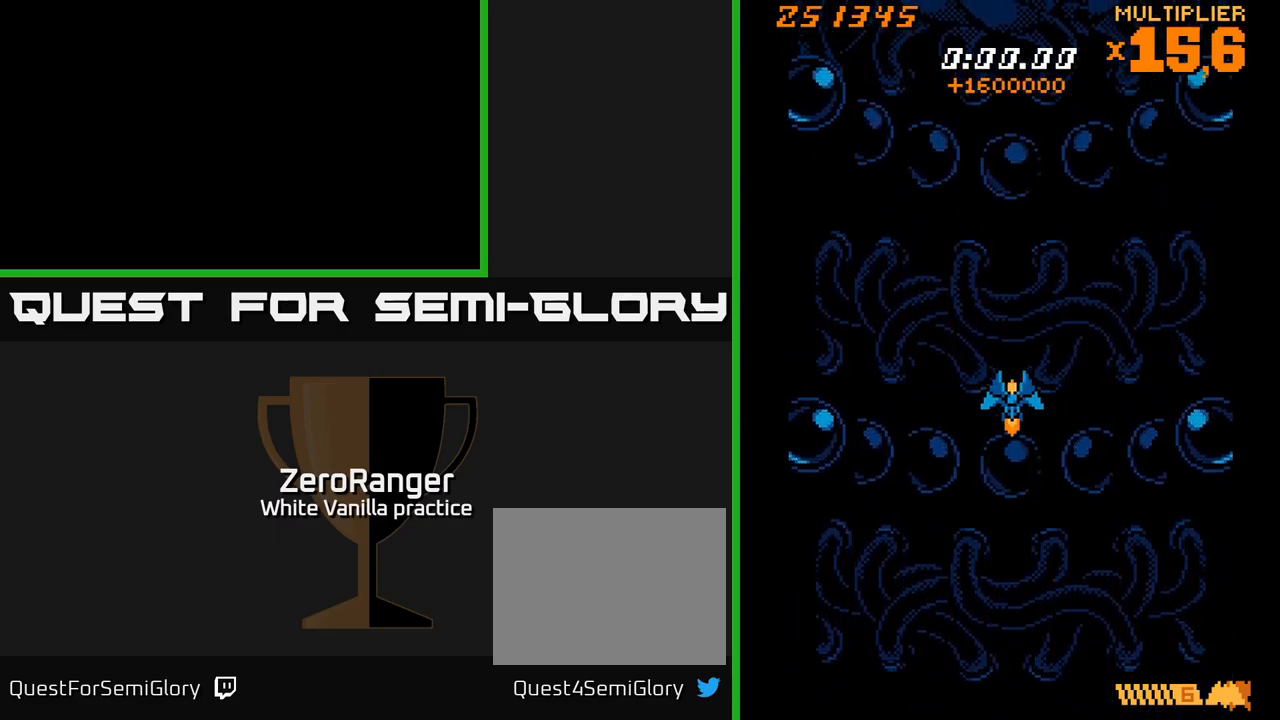
{"buttons": [], "right_stick": "center", "events": []}
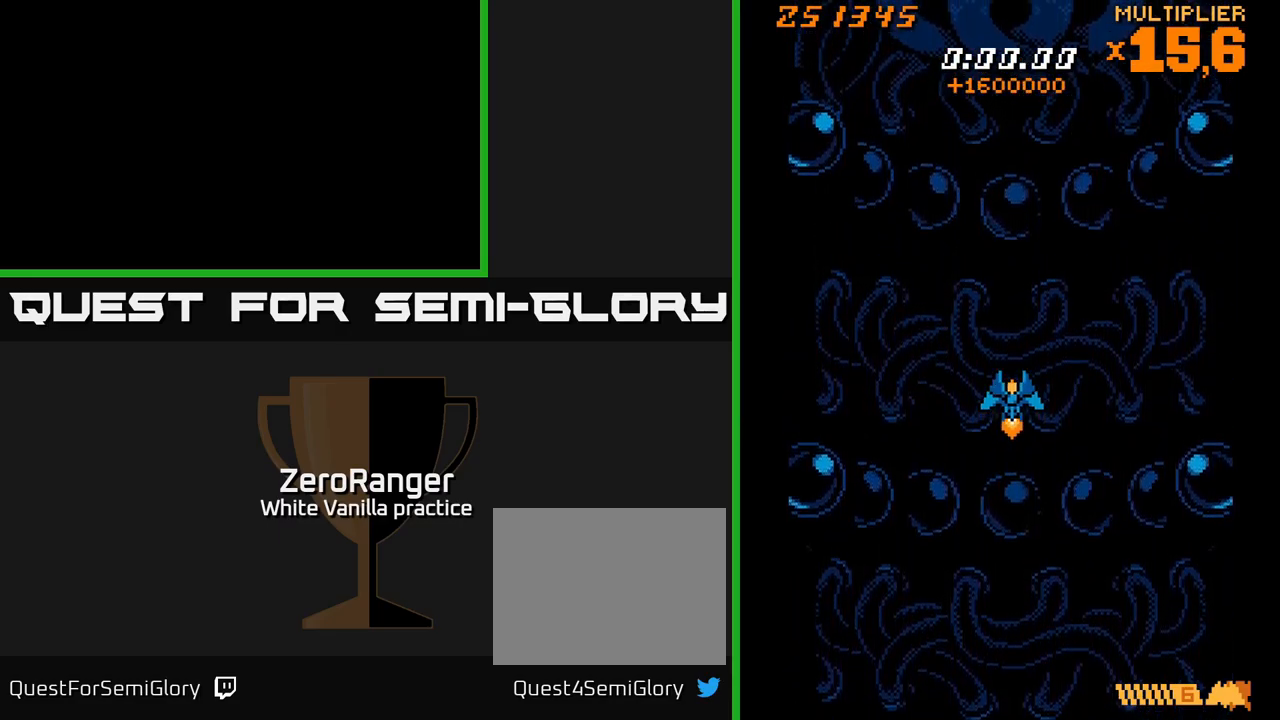
{"buttons": [], "right_stick": "center", "events": []}
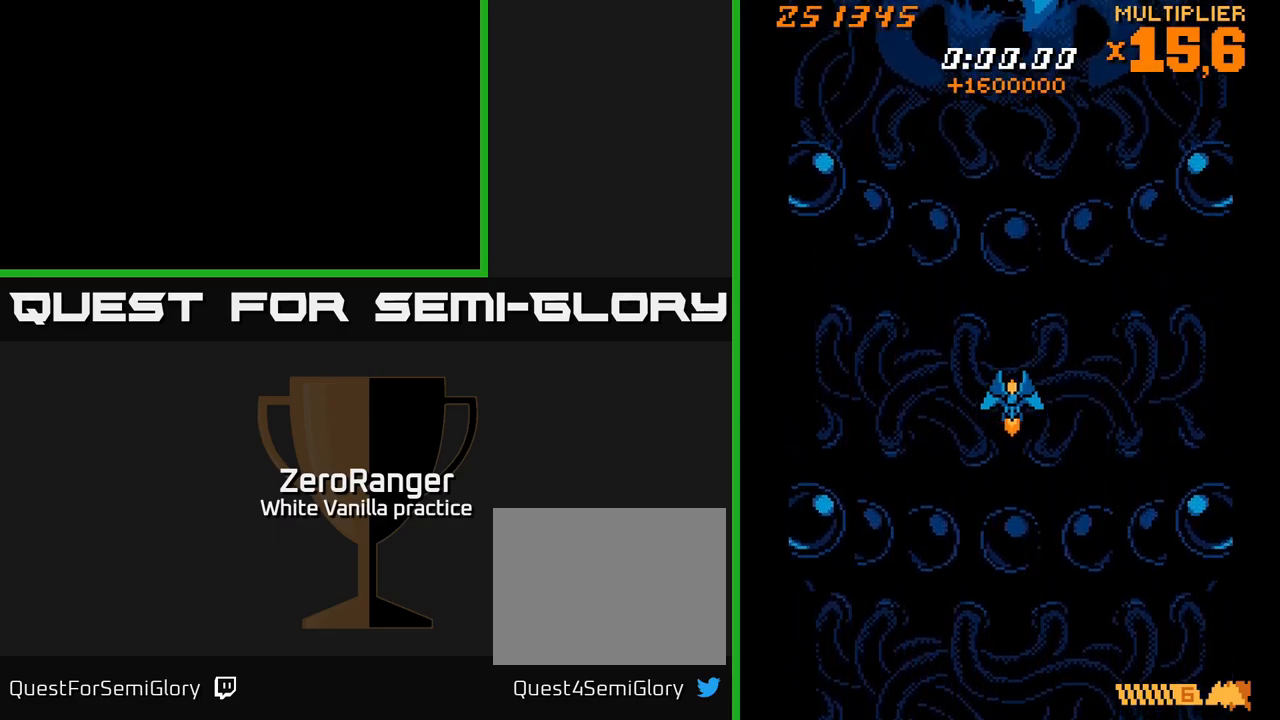
{"buttons": [], "right_stick": "center", "events": []}
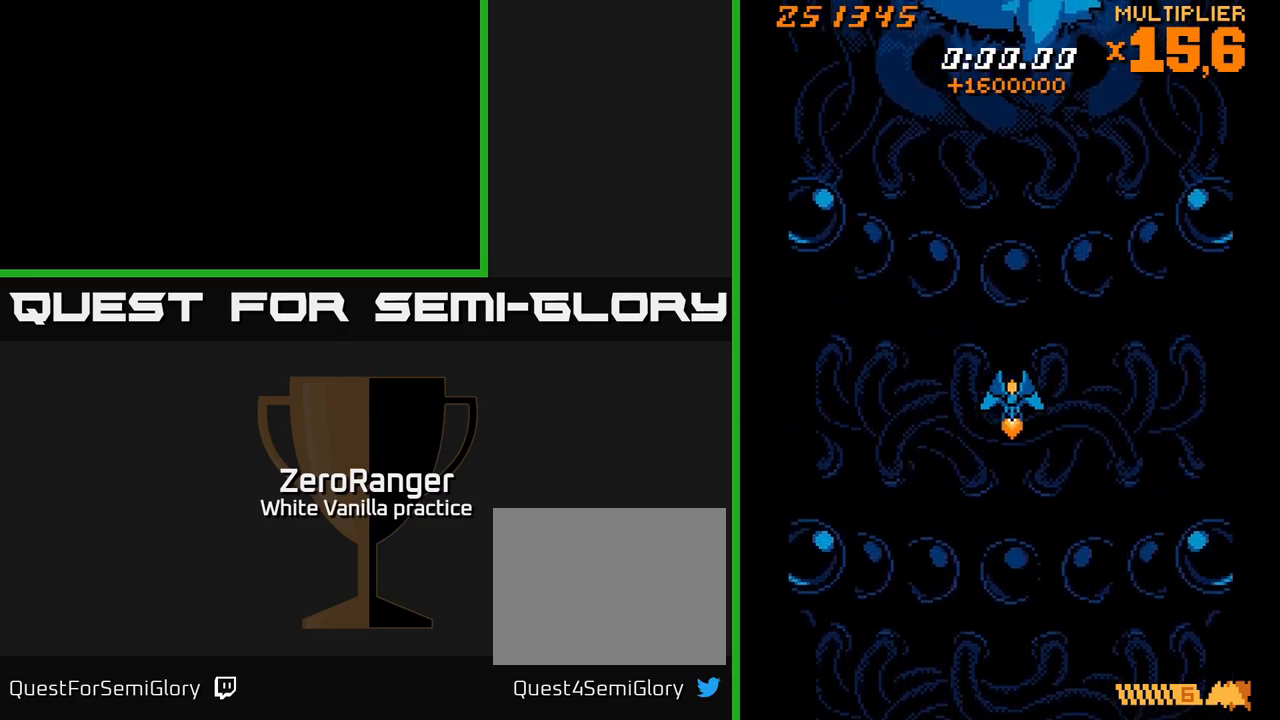
{"buttons": [], "right_stick": "center", "events": []}
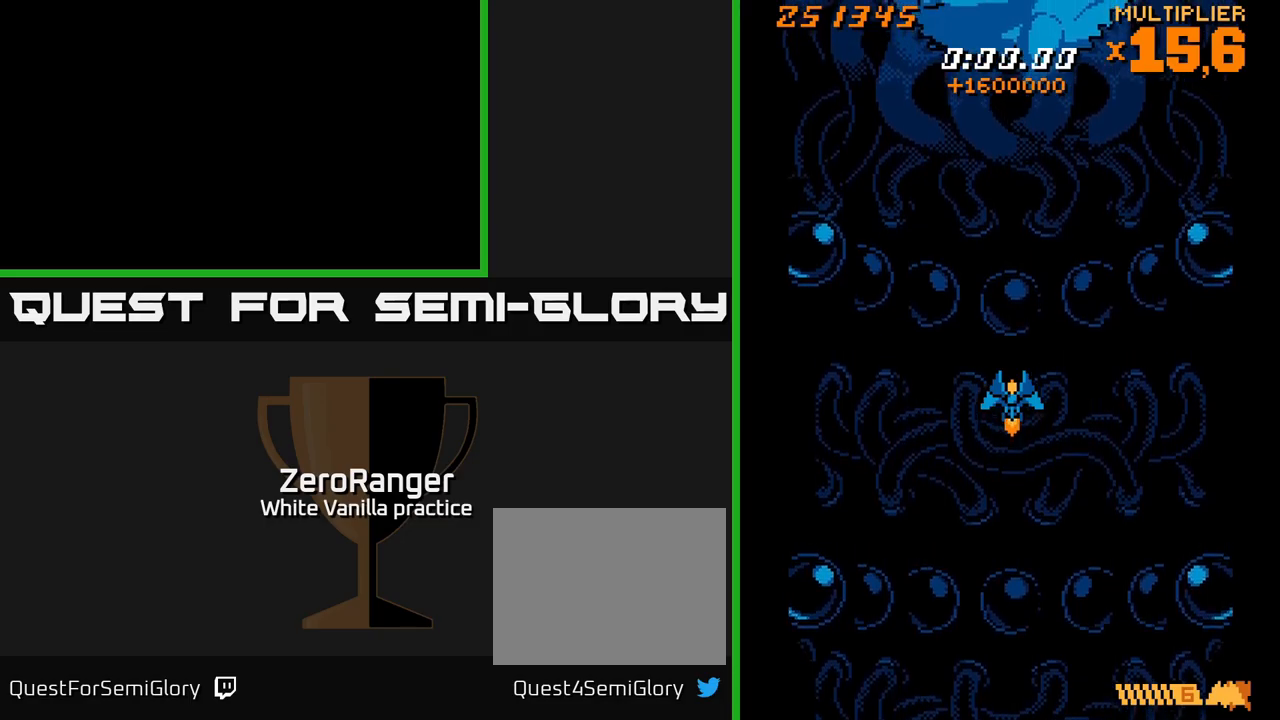
{"buttons": ["A"], "right_stick": "center", "events": [[33, "A", "down"]]}
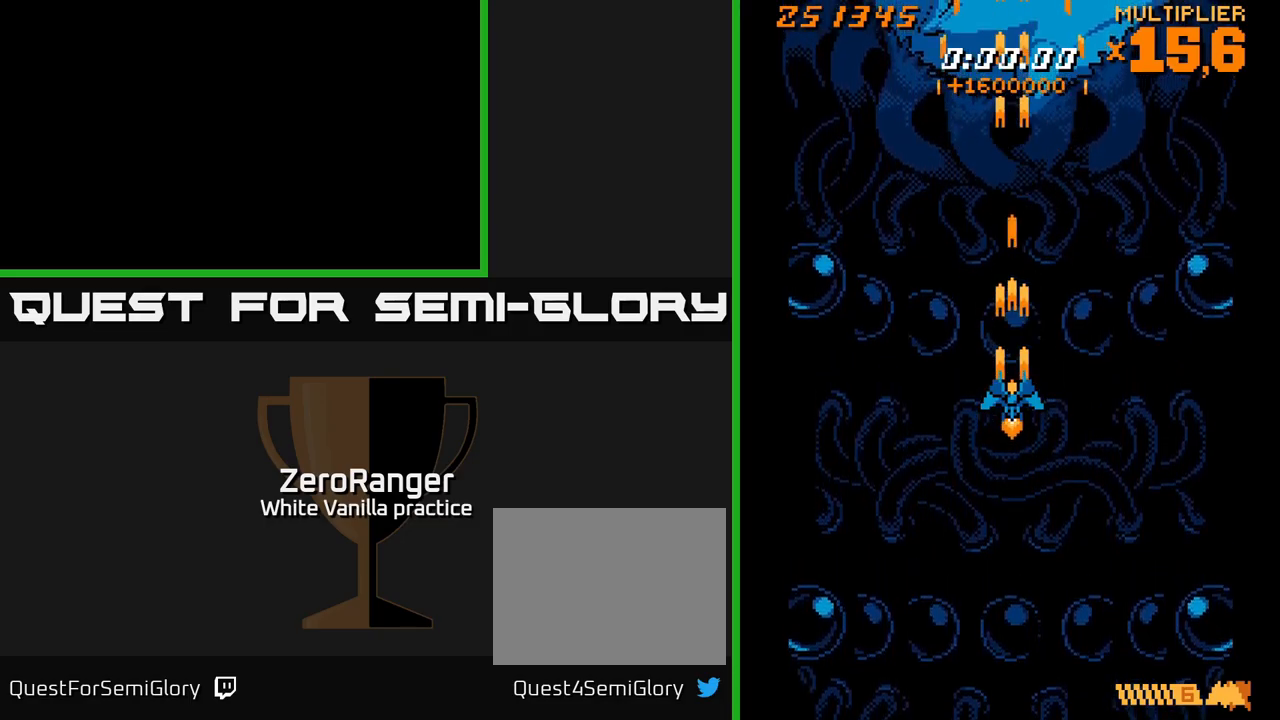
{"buttons": ["A", "DPAD_UP"], "right_stick": "center", "events": [[233, "DPAD_UP", "down"]]}
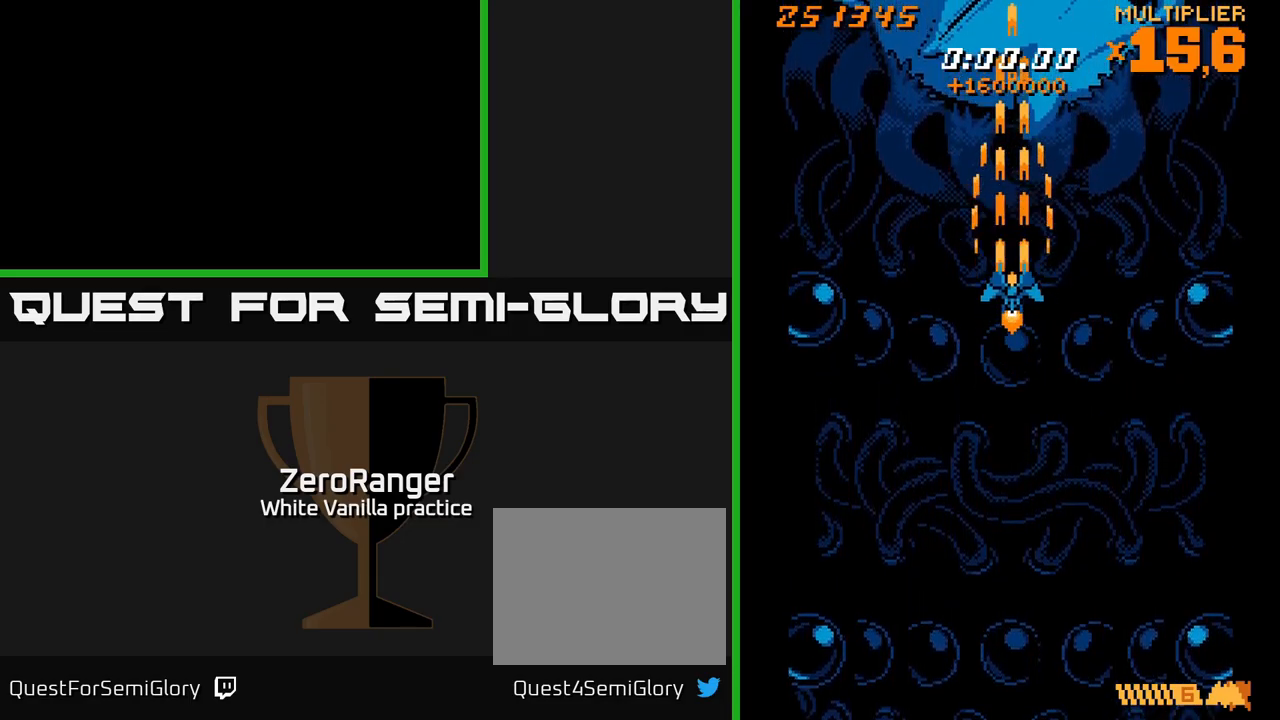
{"buttons": ["A", "DPAD_UP"], "right_stick": "center", "events": [[117, "R2", "down"], [217, "R2", "up"]]}
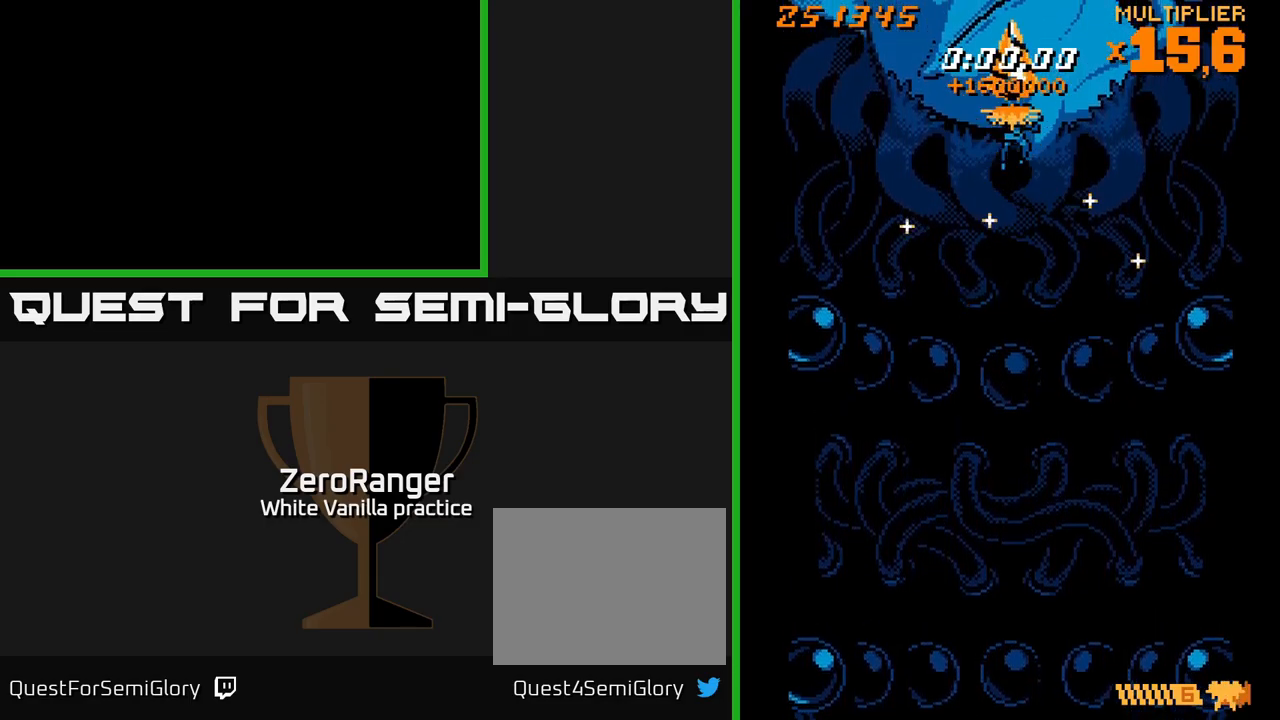
{"buttons": ["A"], "right_stick": "center", "events": [[33, "DPAD_UP", "up"]]}
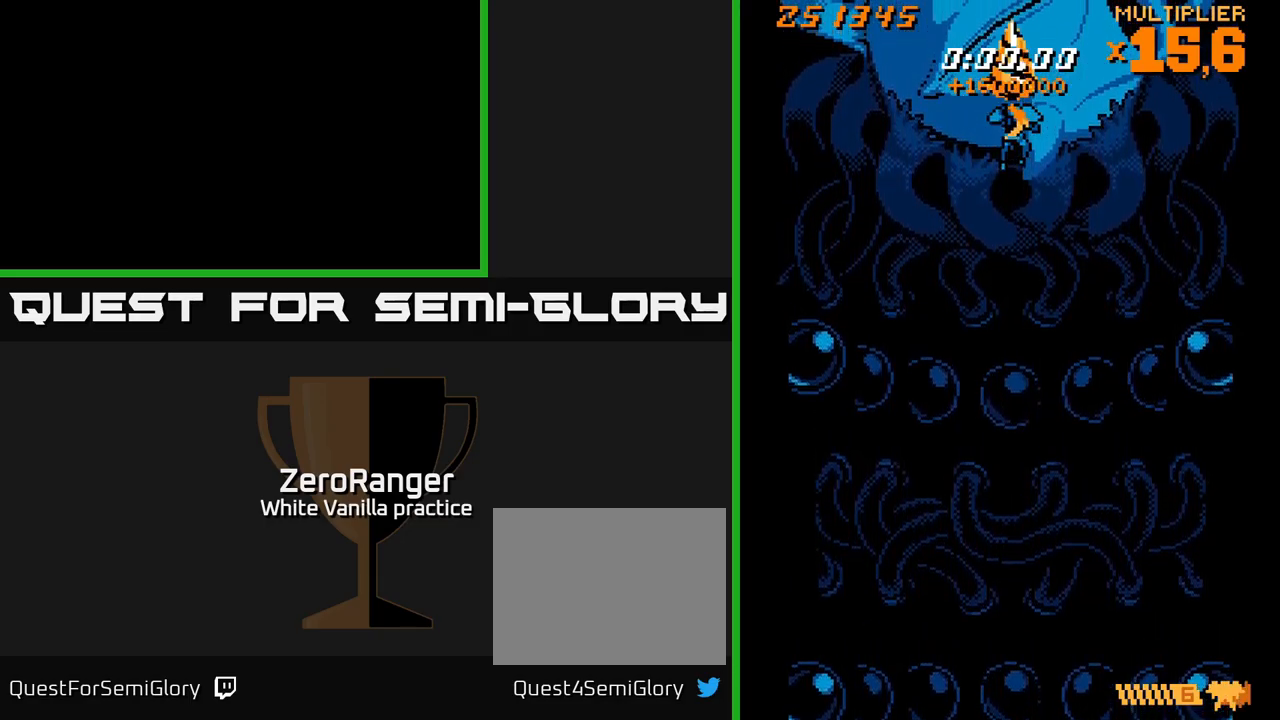
{"buttons": ["A"], "right_stick": "center", "events": []}
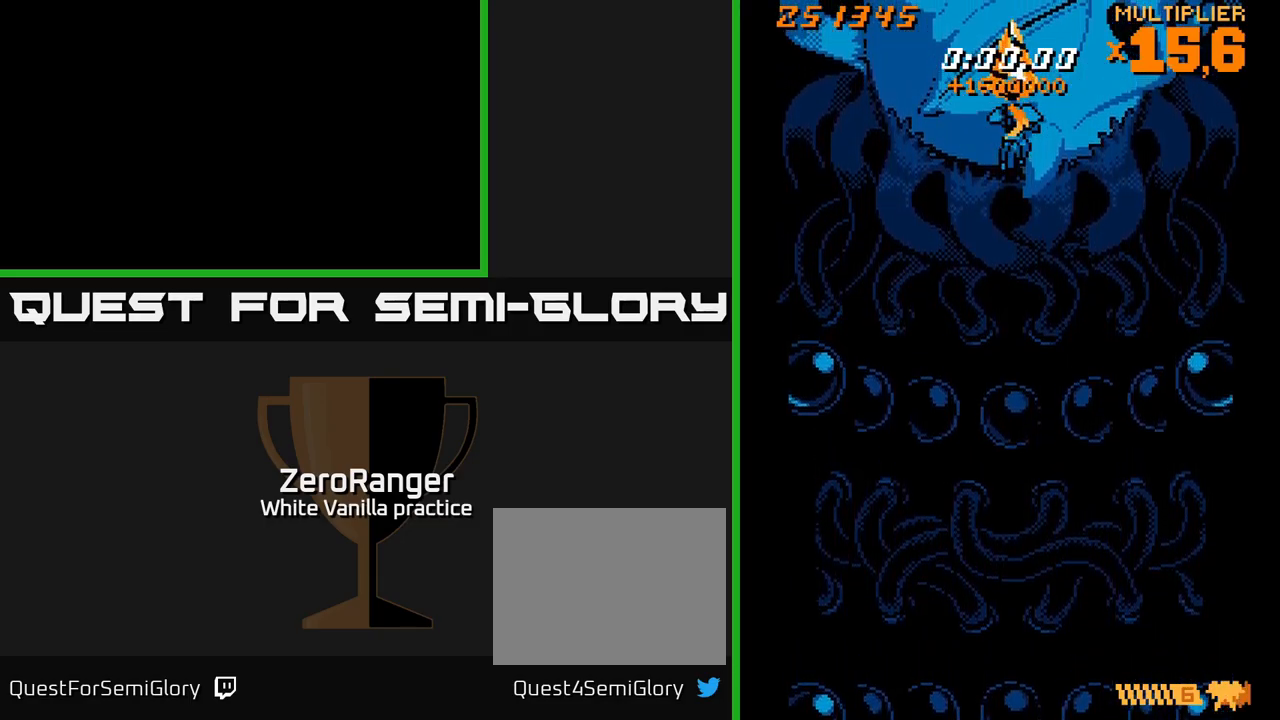
{"buttons": ["A"], "right_stick": "center", "events": [[67, "DPAD_DOWN", "down"], [217, "DPAD_DOWN", "up"]]}
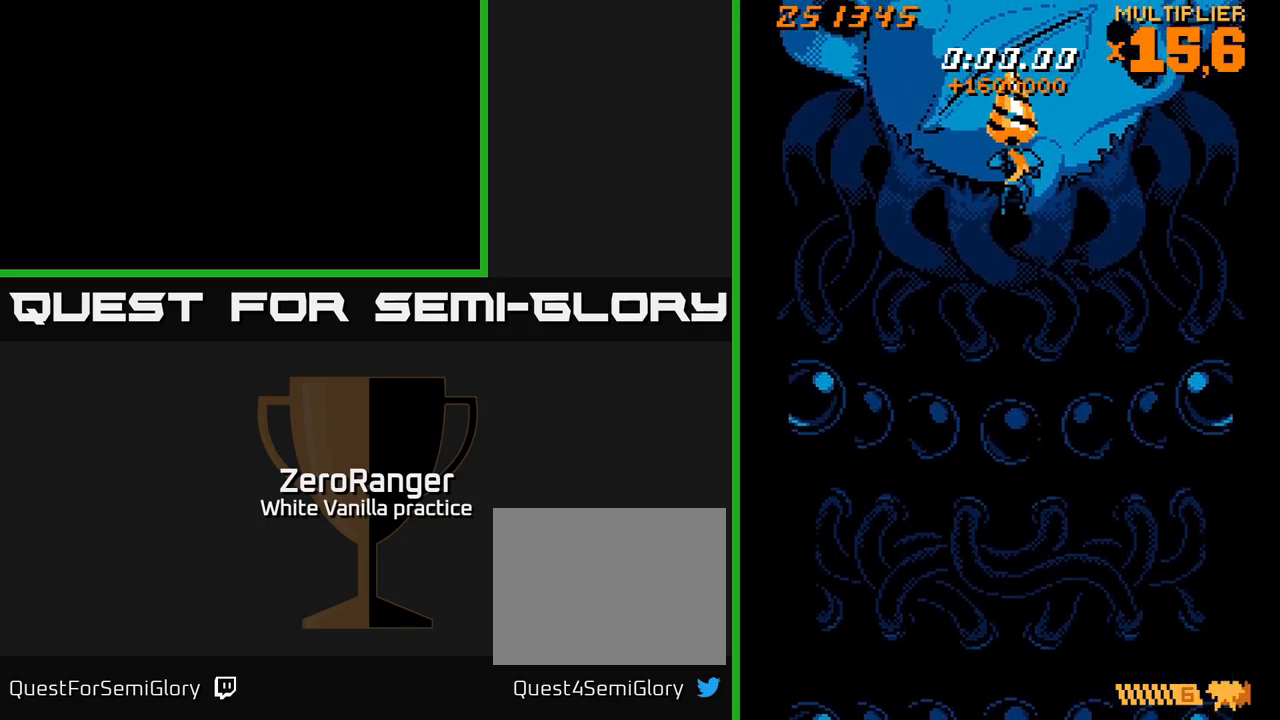
{"buttons": ["A"], "right_stick": "center", "events": []}
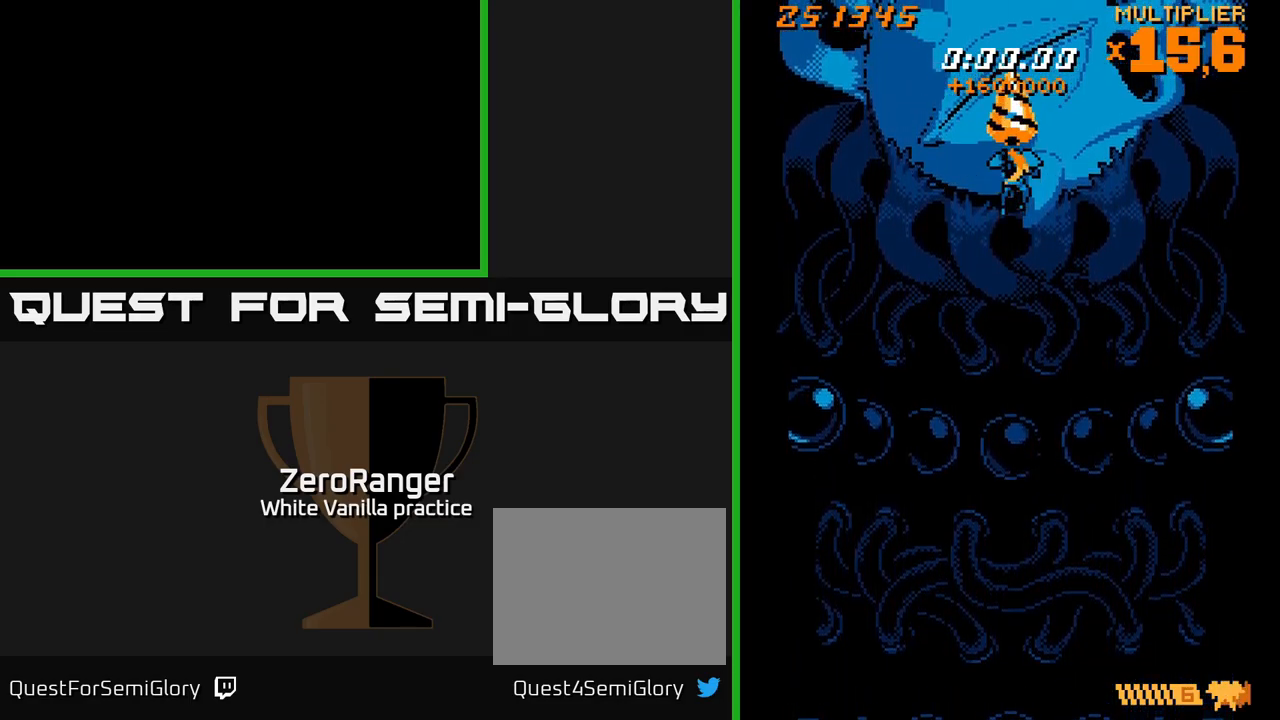
{"buttons": ["A", "DPAD_DOWN"], "right_stick": "center", "events": [[450, "DPAD_DOWN", "down"]]}
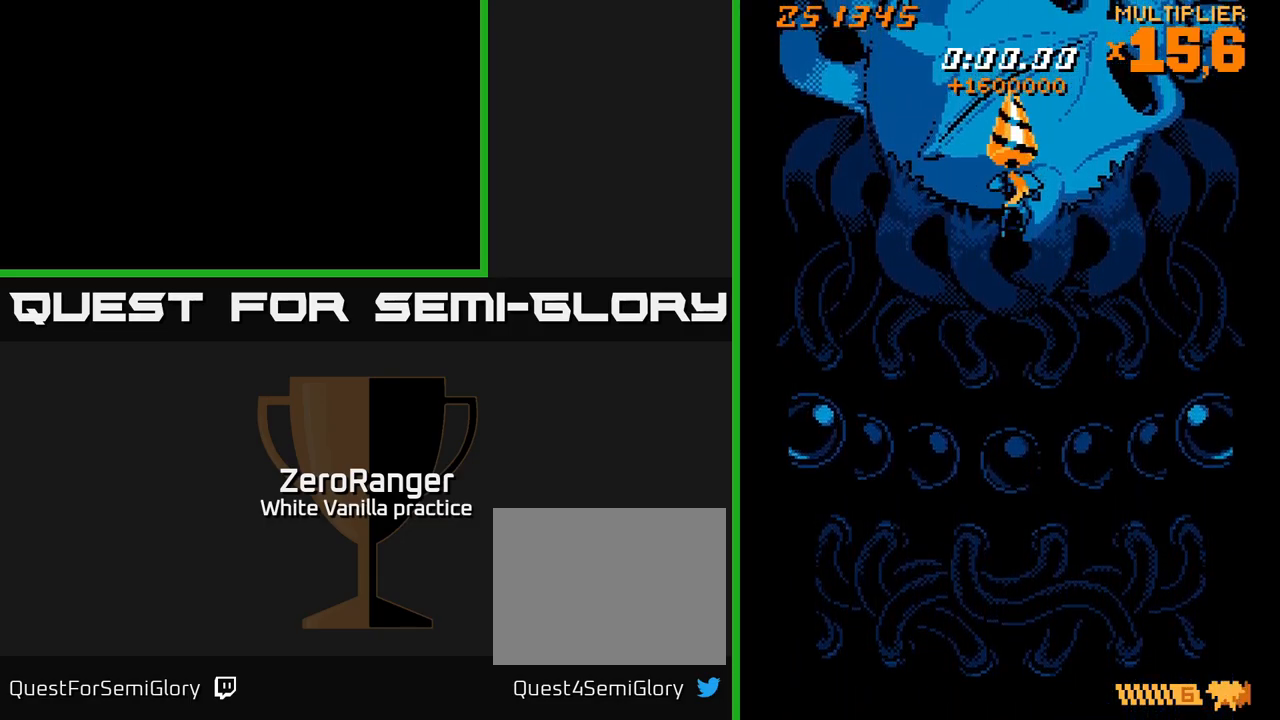
{"buttons": ["A"], "right_stick": "center", "events": [[33, "DPAD_DOWN", "up"]]}
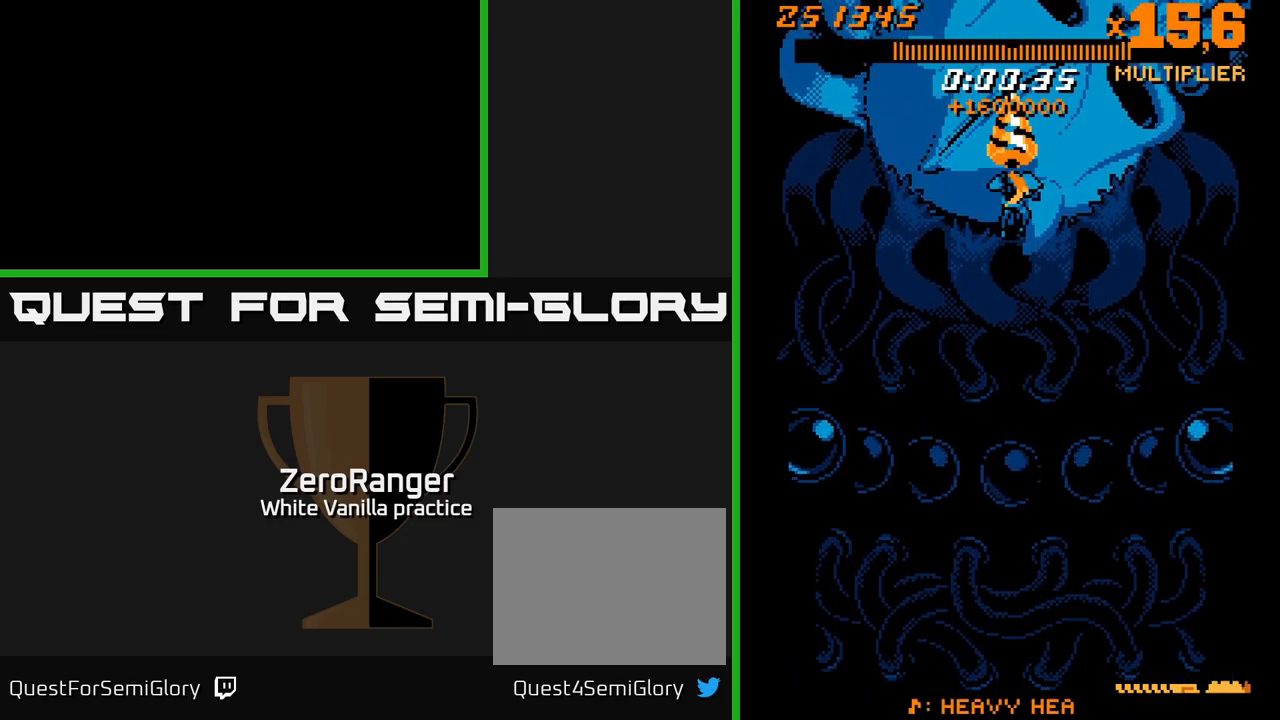
{"buttons": ["A"], "right_stick": "center", "events": [[150, "DPAD_DOWN", "down"], [249, "DPAD_DOWN", "up"]]}
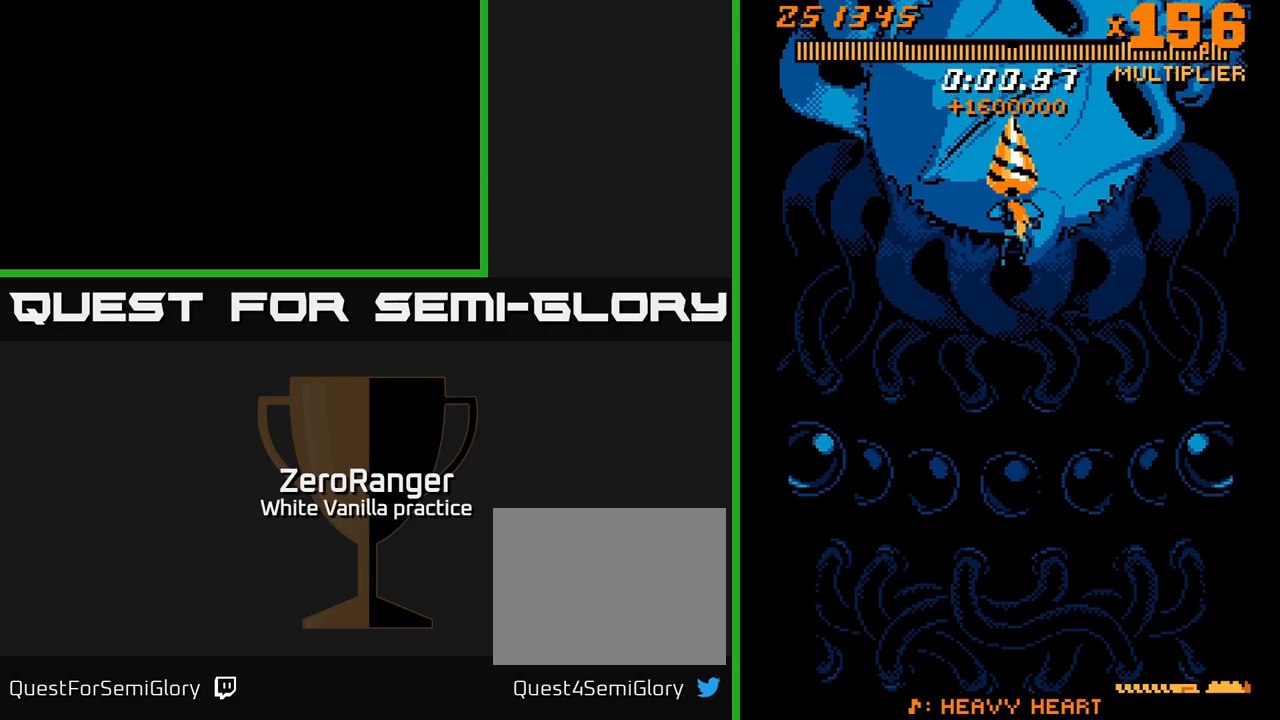
{"buttons": ["A"], "right_stick": "center", "events": []}
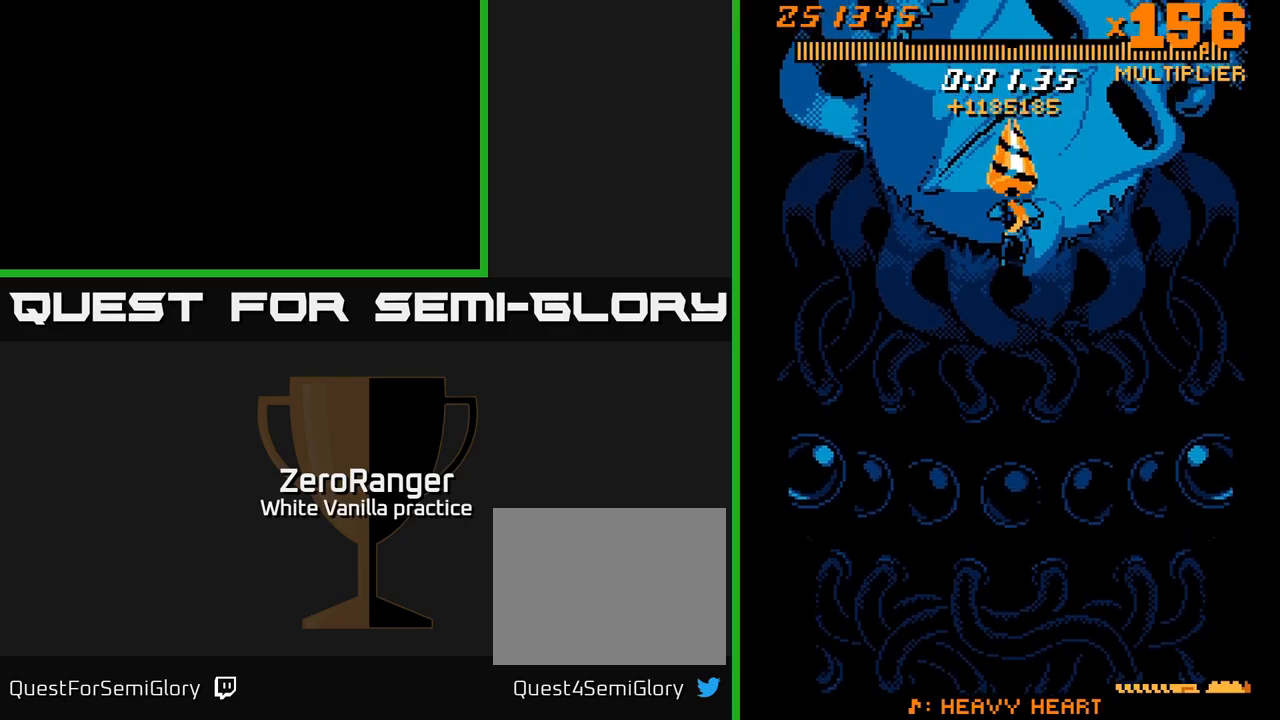
{"buttons": ["A"], "right_stick": "center", "events": []}
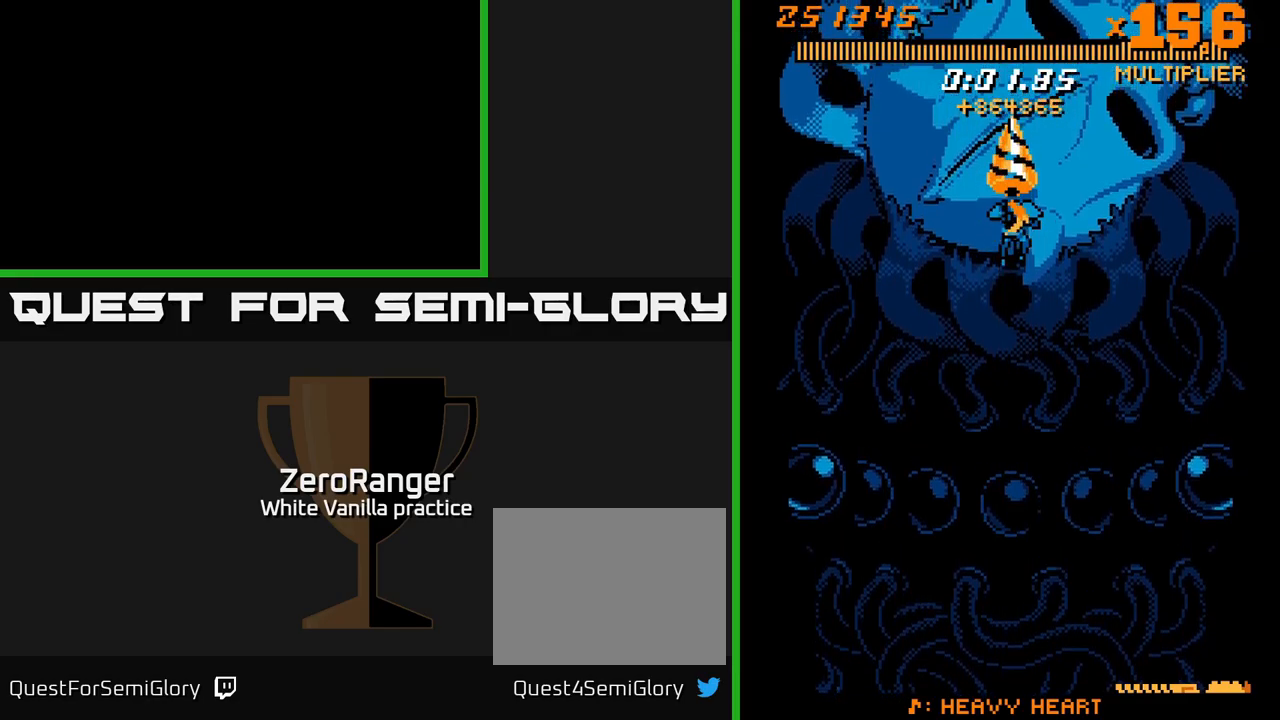
{"buttons": ["A"], "right_stick": "center", "events": [[334, "DPAD_DOWN", "down"], [367, "DPAD_DOWN", "up"]]}
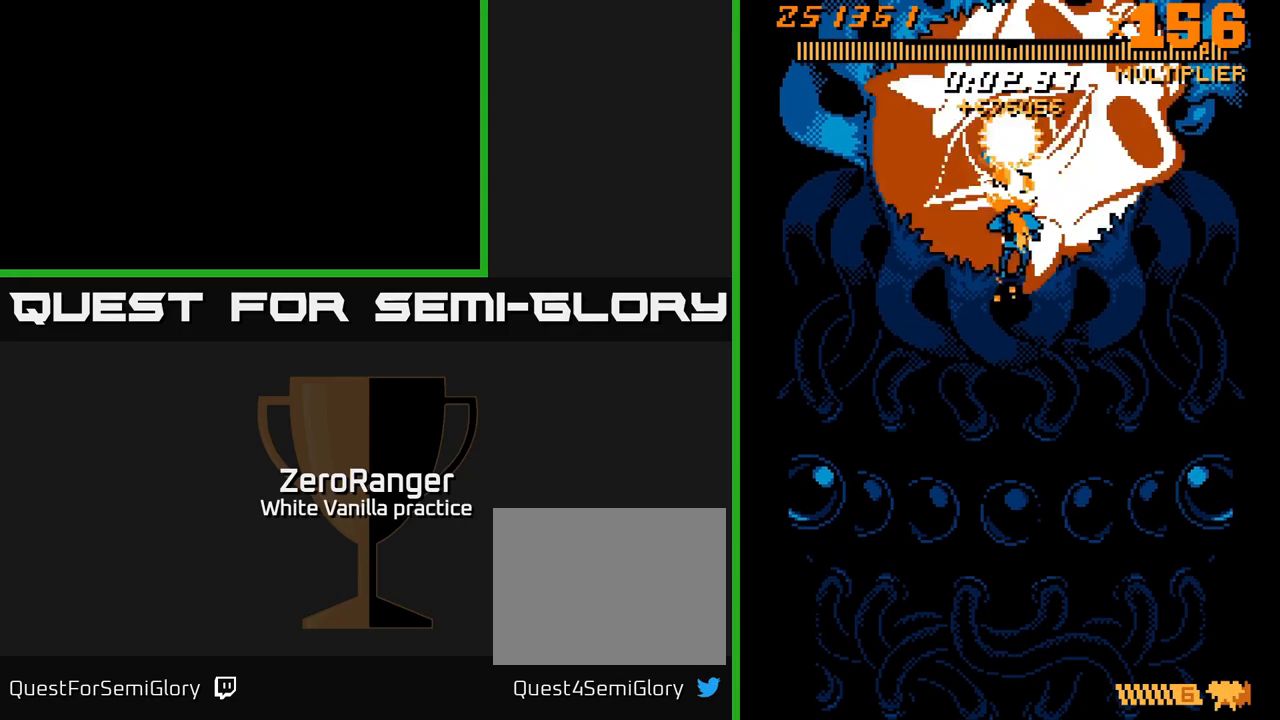
{"buttons": ["A"], "right_stick": "center", "events": []}
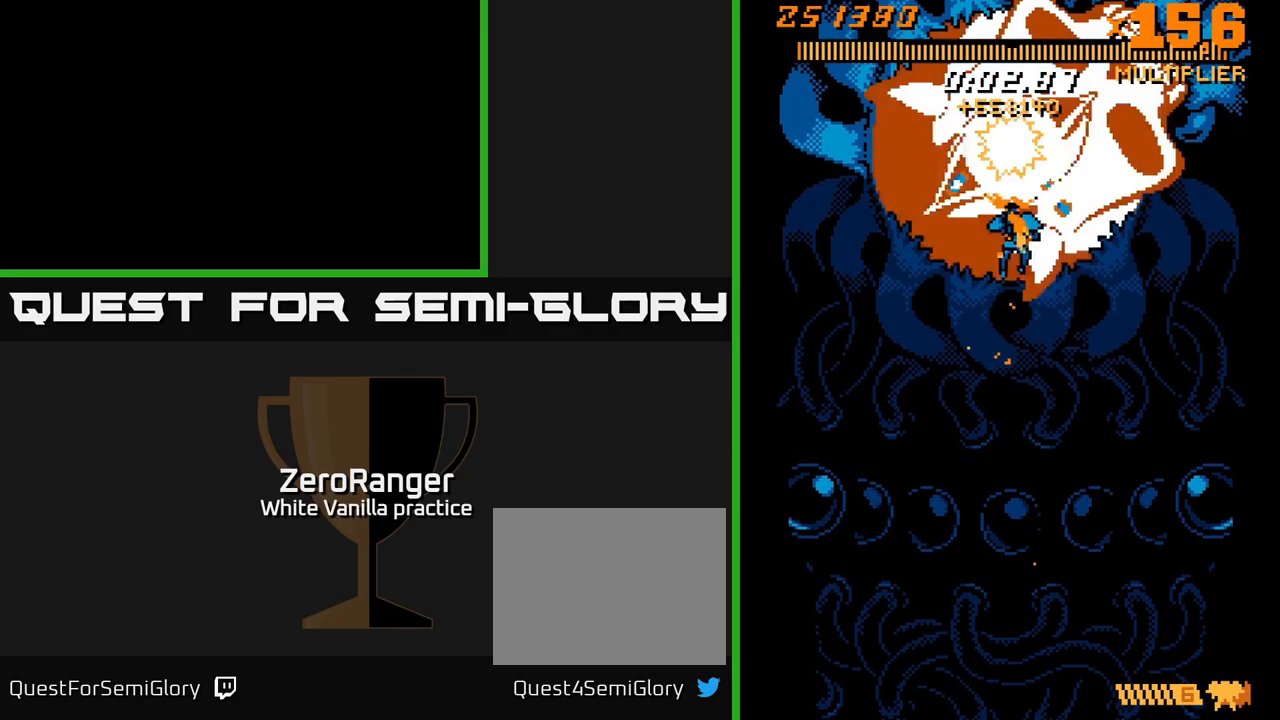
{"buttons": ["A"], "right_stick": "center", "events": [[234, "DPAD_DOWN", "down"], [250, "DPAD_DOWN", "up"]]}
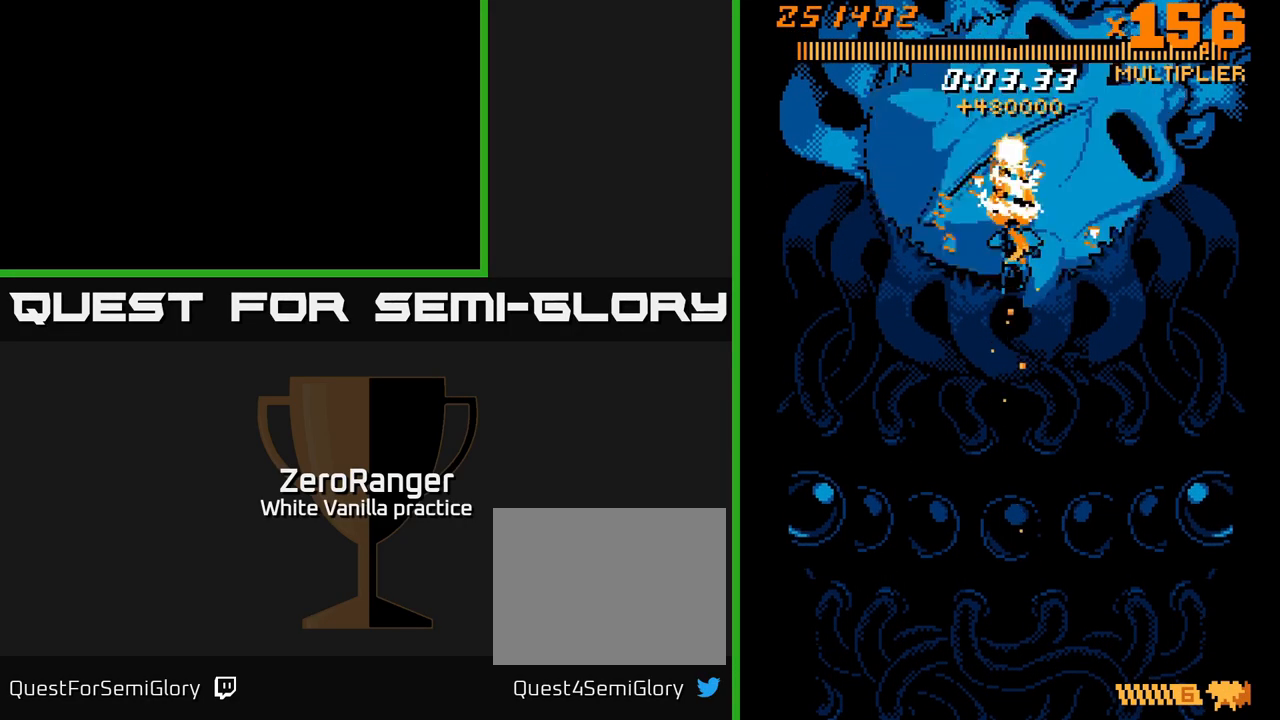
{"buttons": ["A", "DPAD_DOWN"], "right_stick": "center", "events": [[200, "DPAD_DOWN", "down"], [267, "R2", "down"], [367, "R2", "up"]]}
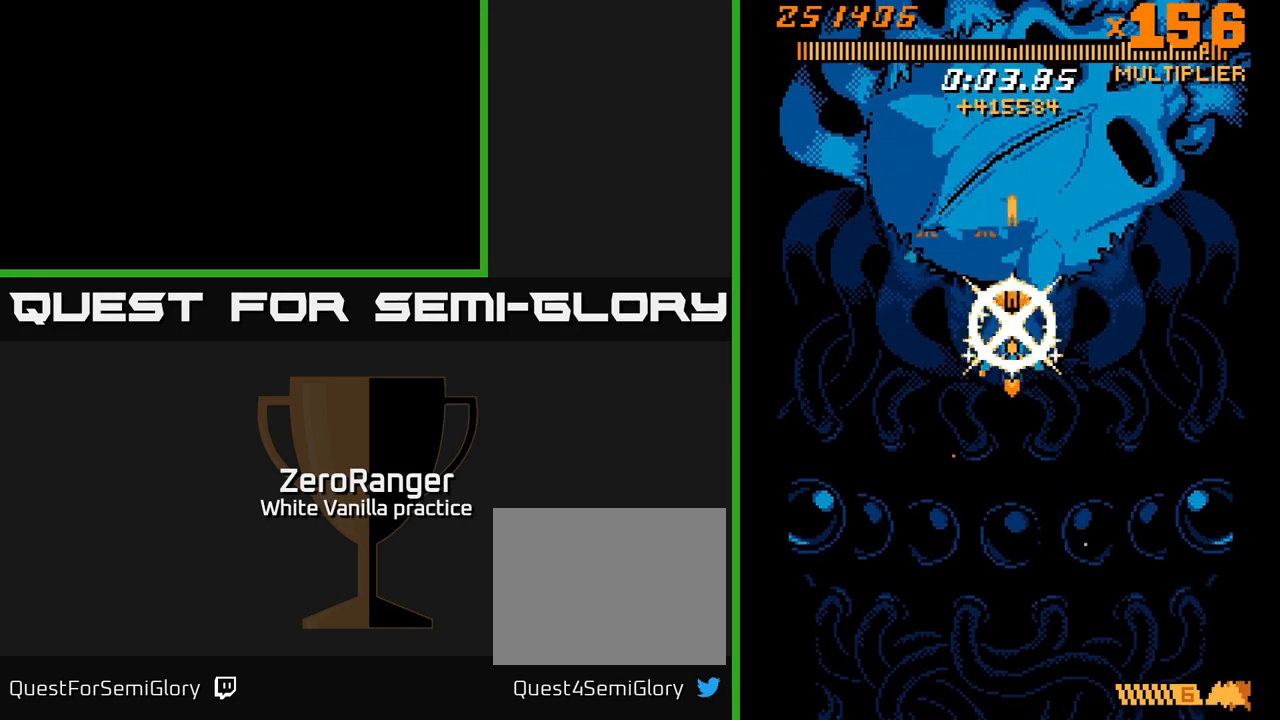
{"buttons": ["A", "DPAD_DOWN"], "right_stick": "center", "events": []}
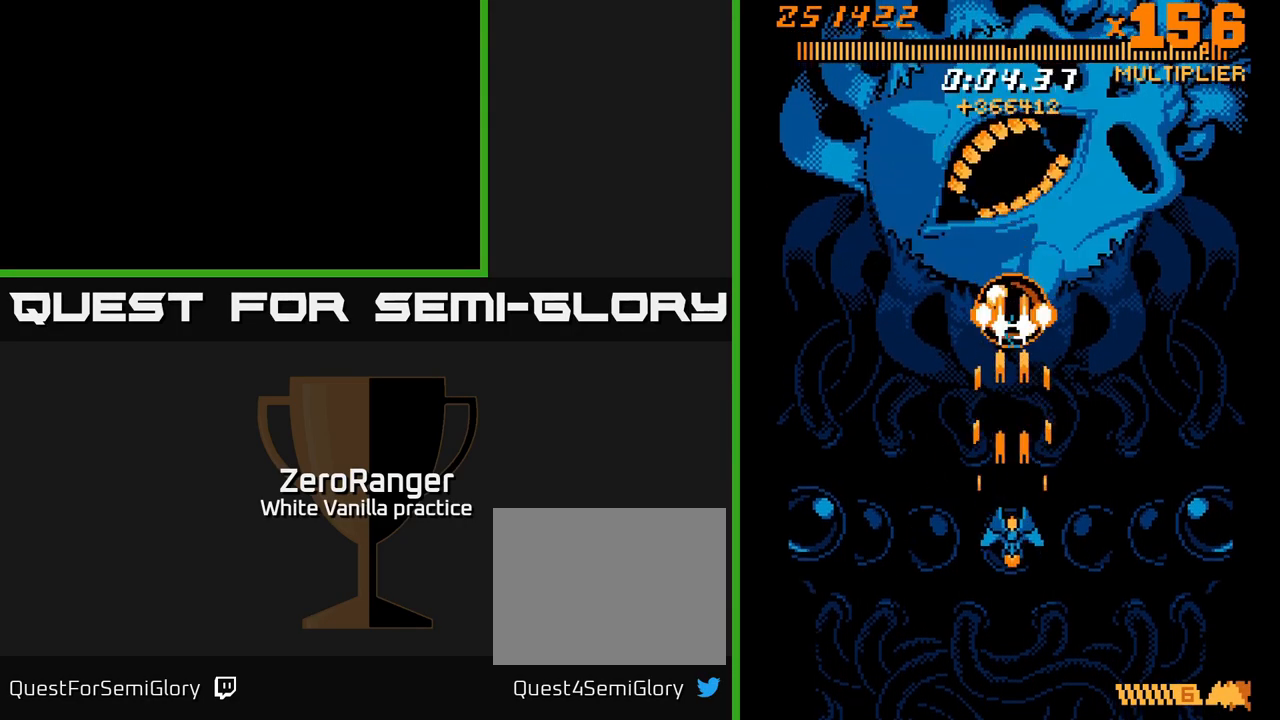
{"buttons": ["A", "DPAD_UP"], "right_stick": "center", "events": [[150, "DPAD_DOWN", "up"], [150, "DPAD_LEFT", "down"], [217, "DPAD_UP", "down"], [350, "DPAD_LEFT", "up"]]}